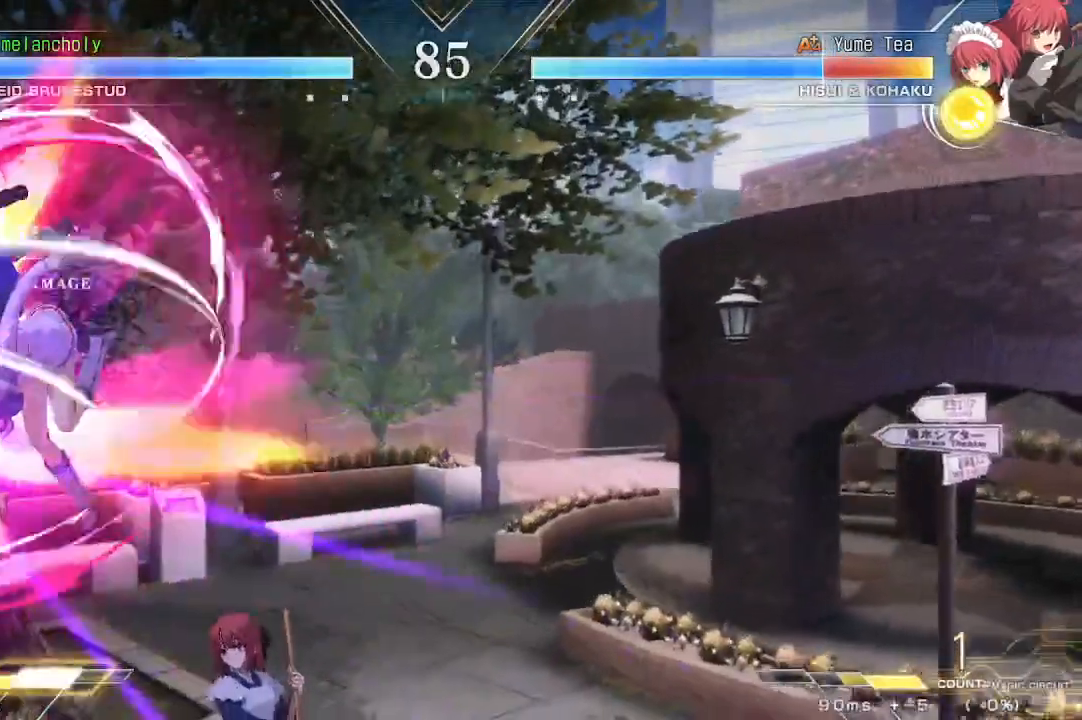
Gameplay with a controller (arcade stick); each line is a JSON object with the inputs held at the frame after it. "events" lists button and stick changes between this image and that frame as [ms after this image, input, new state], when the widget could be followed in between. Not read: DPAD_RIGHT L3 R3 TRIANGLE other_buttons.
{"buttons": [], "events": [[50, "DPAD_DOWN", "down"], [83, "DPAD_DOWN", "up"], [167, "DPAD_DOWN", "down"], [217, "DPAD_DOWN", "up"], [250, "DPAD_DOWN", "down"], [267, "SQUARE", "down"], [333, "SQUARE", "up"], [383, "DPAD_DOWN", "up"], [400, "SQUARE", "down"], [467, "SQUARE", "up"]]}
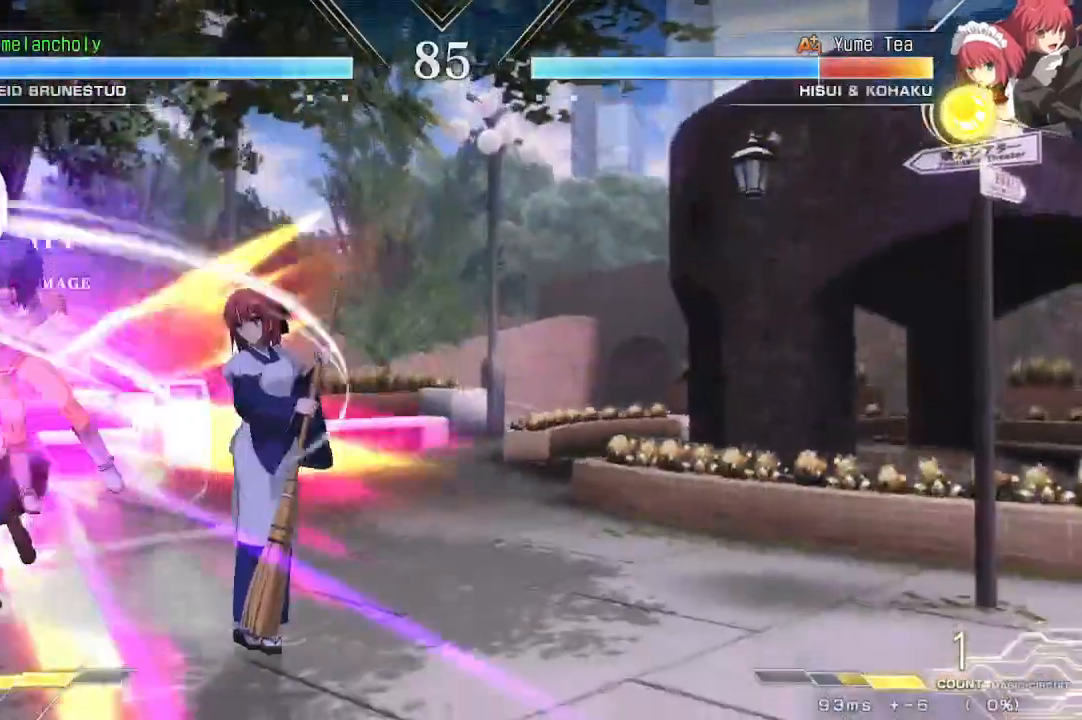
{"buttons": [], "events": [[17, "SQUARE", "down"], [83, "SQUARE", "up"], [133, "SQUARE", "down"], [200, "SQUARE", "up"], [250, "SQUARE", "down"], [333, "SQUARE", "up"], [383, "SQUARE", "down"], [450, "SQUARE", "up"]]}
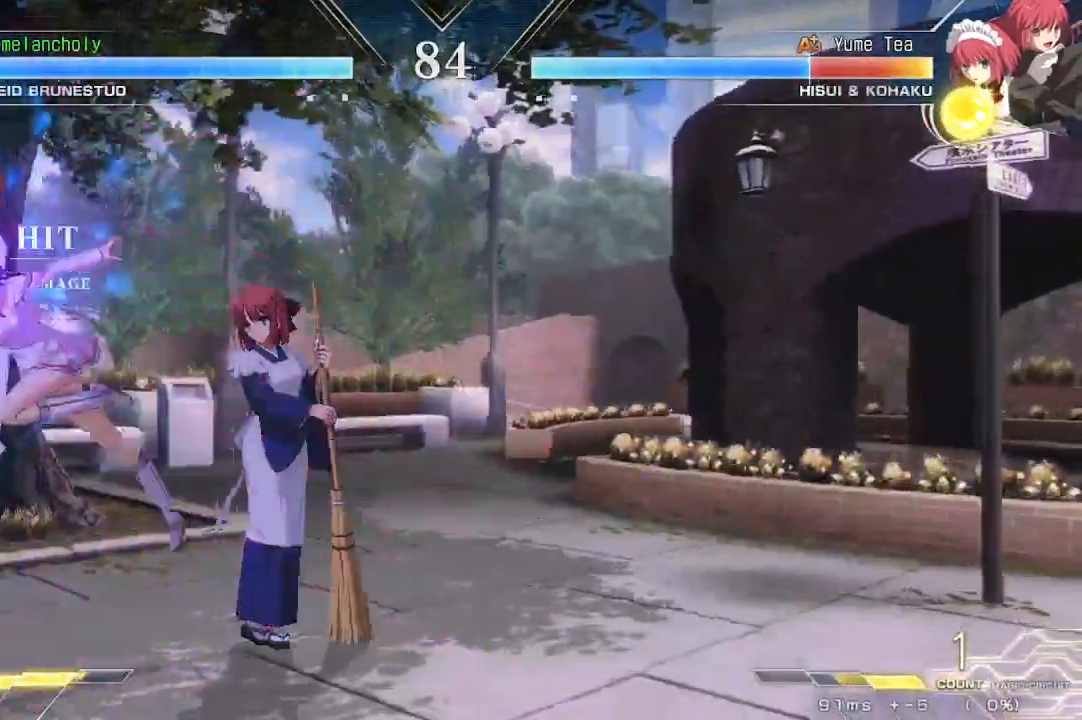
{"buttons": ["SQUARE"], "events": [[250, "SQUARE", "down"], [317, "SQUARE", "up"], [433, "SQUARE", "down"]]}
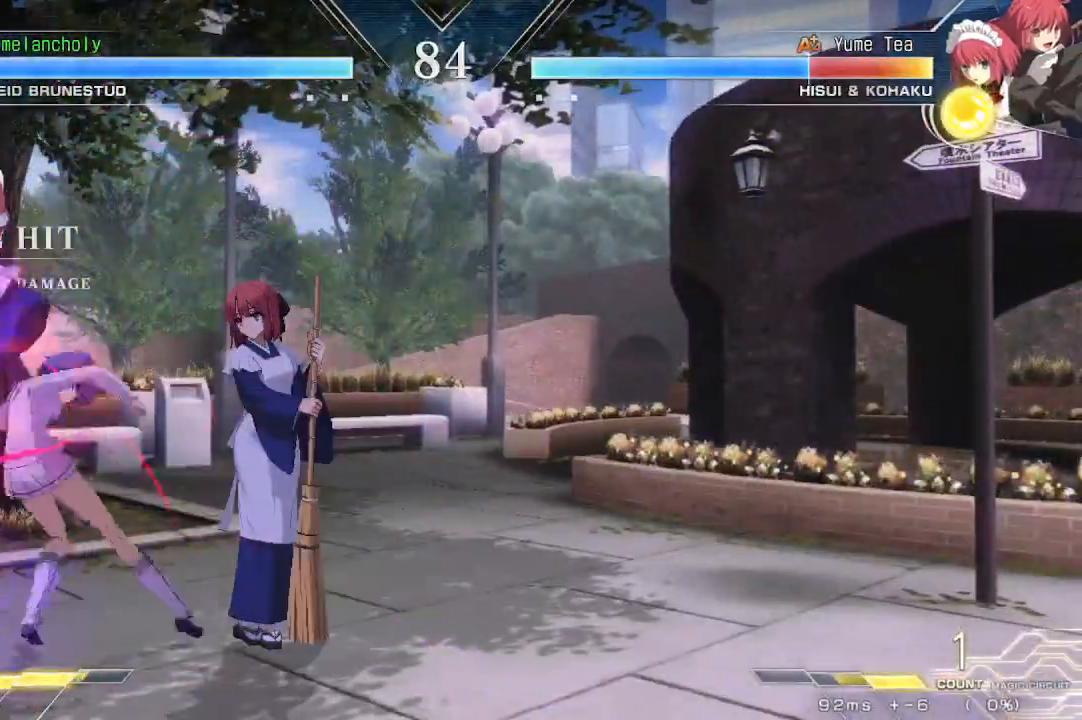
{"buttons": [], "events": [[50, "SQUARE", "up"], [167, "DPAD_DOWN", "down"], [233, "DPAD_LEFT", "down"], [317, "DPAD_DOWN", "up"], [367, "DPAD_LEFT", "up"]]}
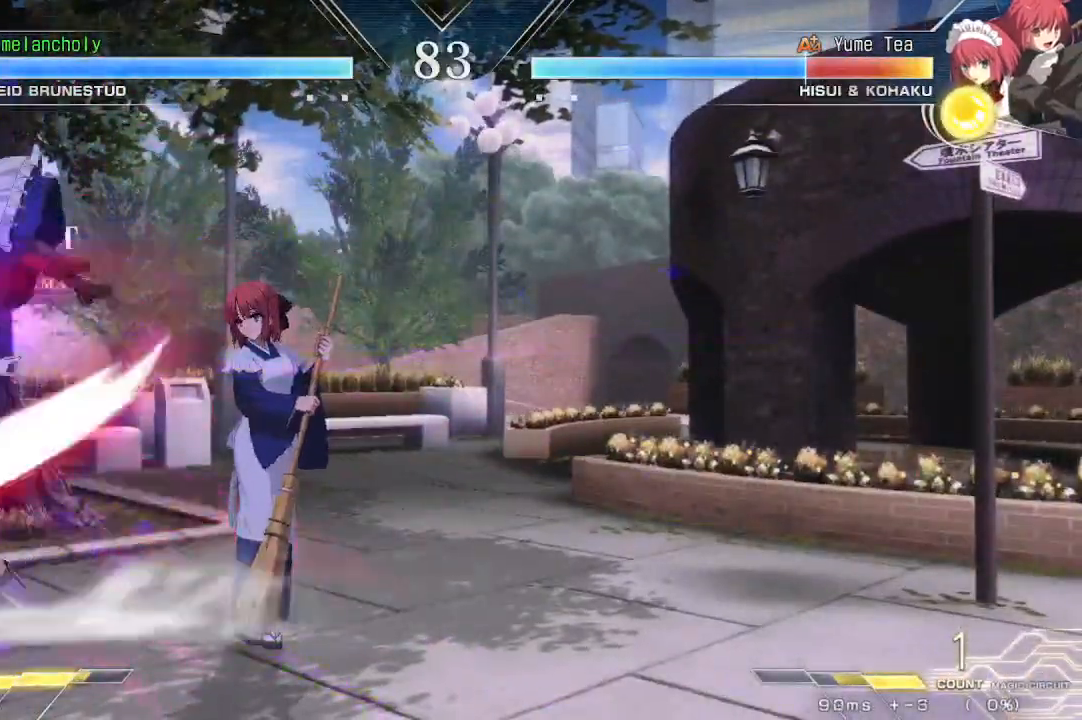
{"buttons": [], "events": []}
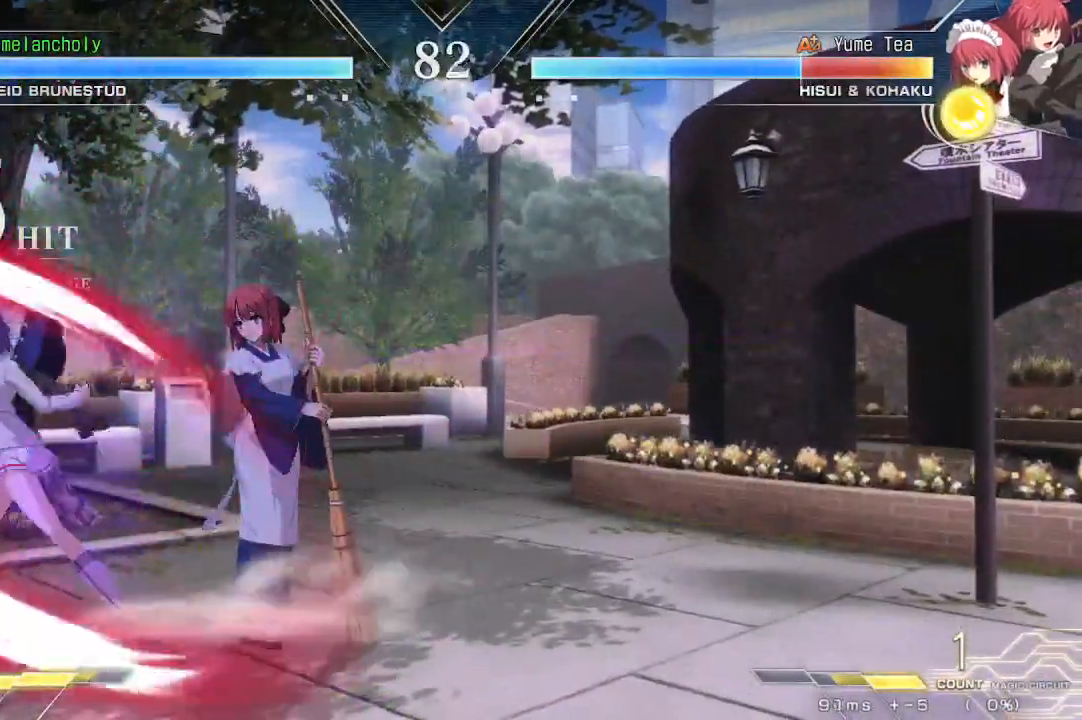
{"buttons": ["DPAD_DOWN", "DPAD_LEFT"], "events": [[233, "DPAD_DOWN", "down"], [300, "DPAD_LEFT", "down"], [333, "DPAD_DOWN", "up"], [367, "DPAD_LEFT", "up"], [383, "DPAD_DOWN", "down"], [450, "DPAD_LEFT", "down"]]}
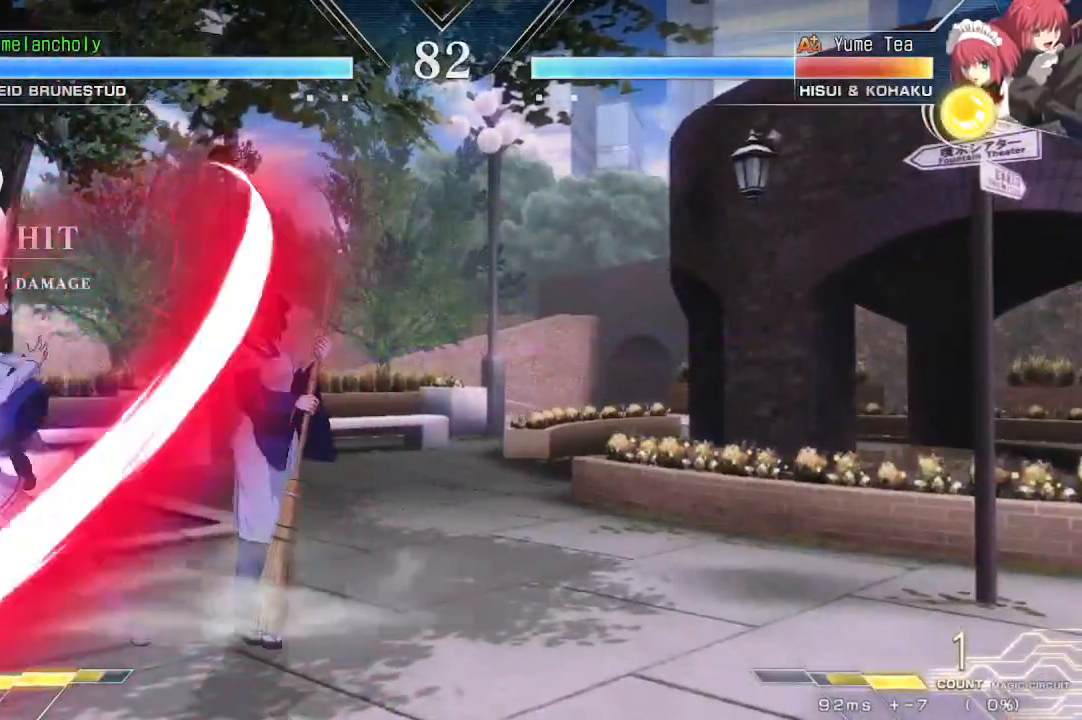
{"buttons": ["R1", "DPAD_DOWN", "DPAD_LEFT"], "events": [[33, "R1", "down"]]}
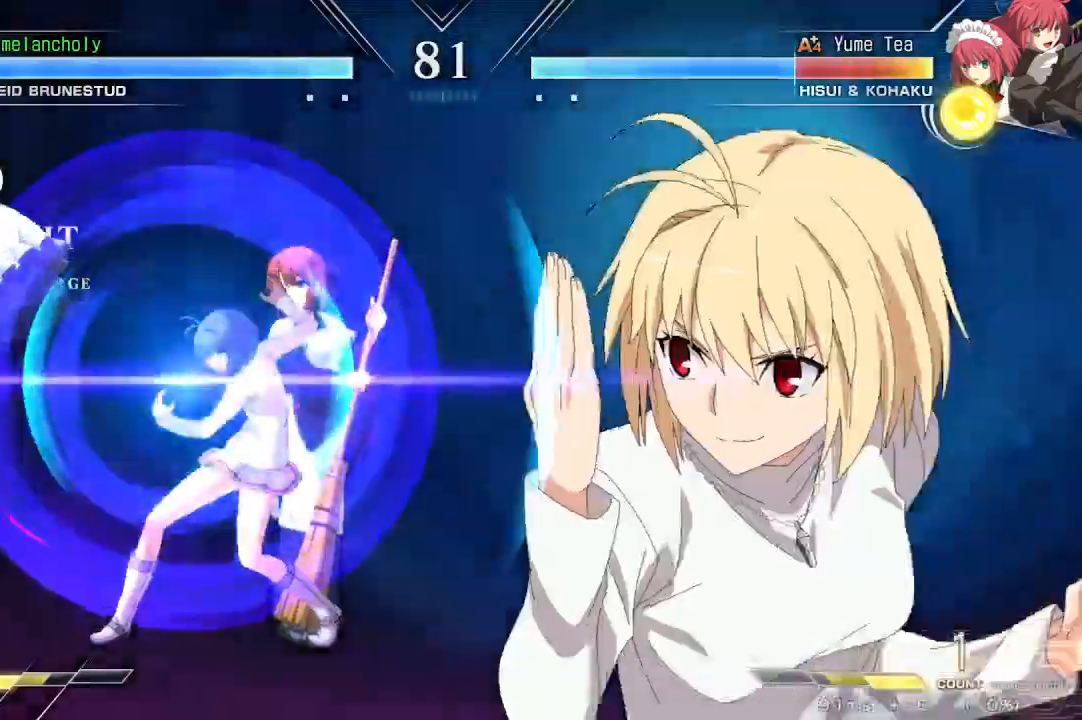
{"buttons": ["R1", "DPAD_DOWN", "DPAD_LEFT"], "events": []}
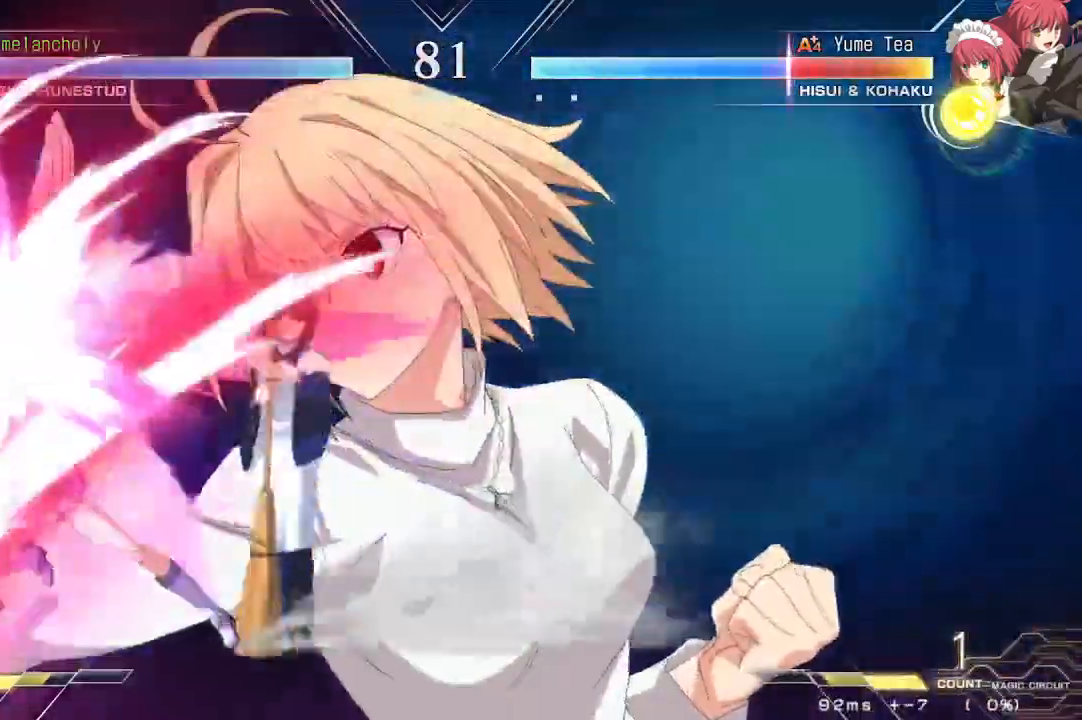
{"buttons": ["DPAD_DOWN", "DPAD_LEFT"], "events": [[483, "R1", "up"]]}
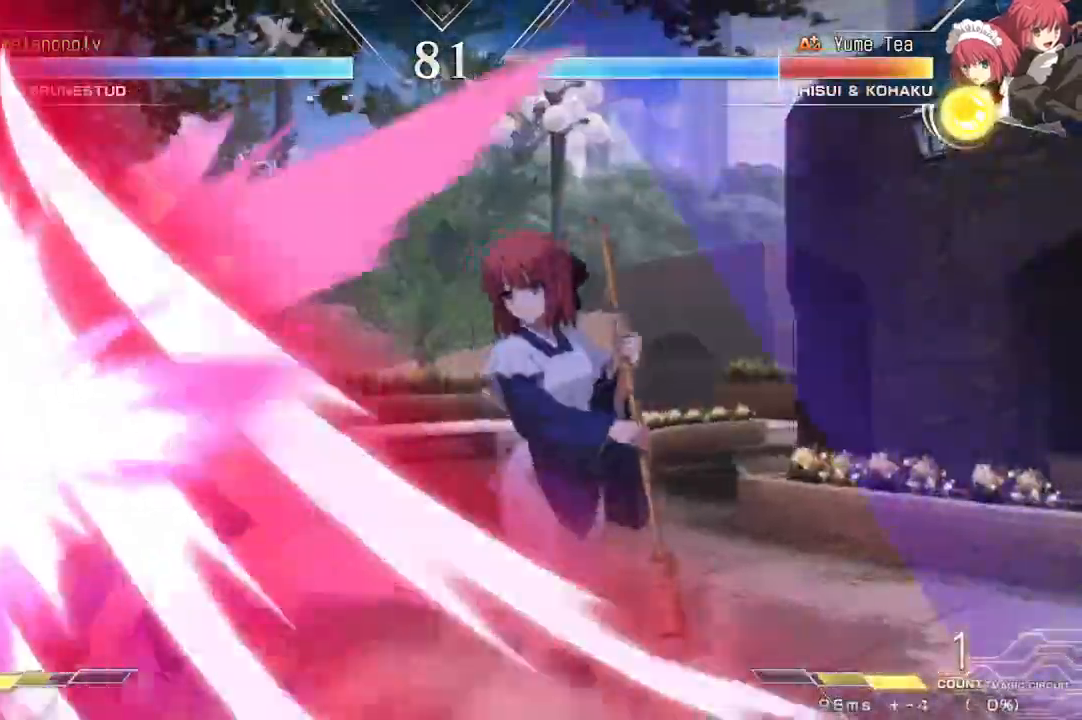
{"buttons": ["SQUARE", "DPAD_DOWN"], "events": [[17, "DPAD_LEFT", "up"], [383, "SQUARE", "down"]]}
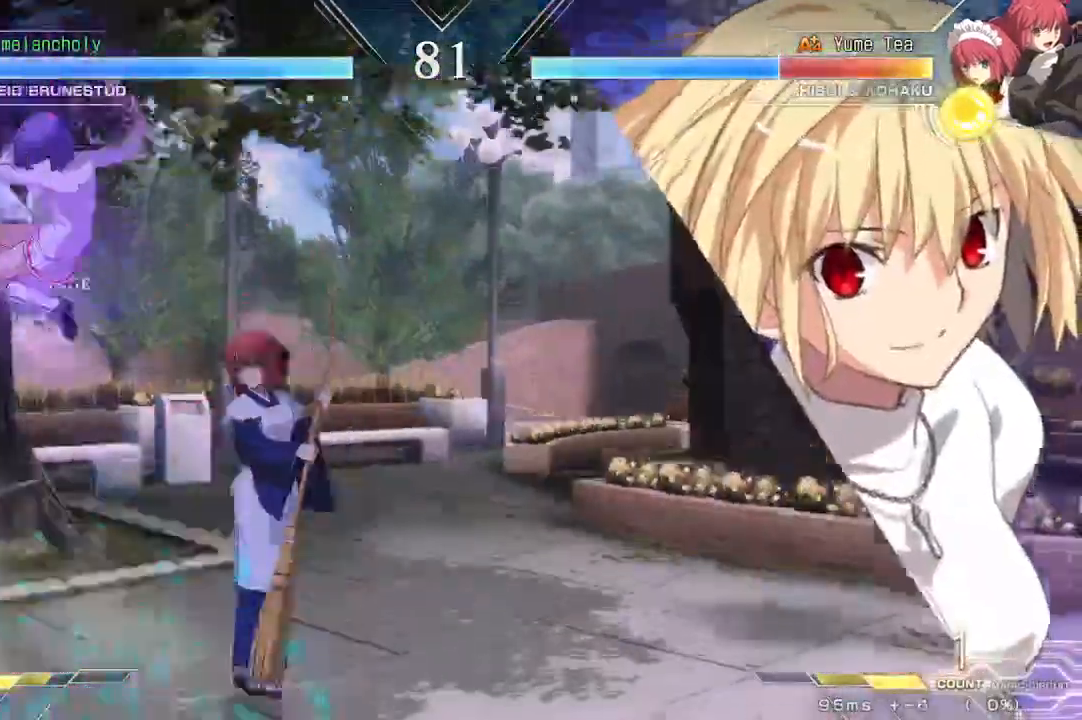
{"buttons": ["SQUARE", "DPAD_DOWN"], "events": []}
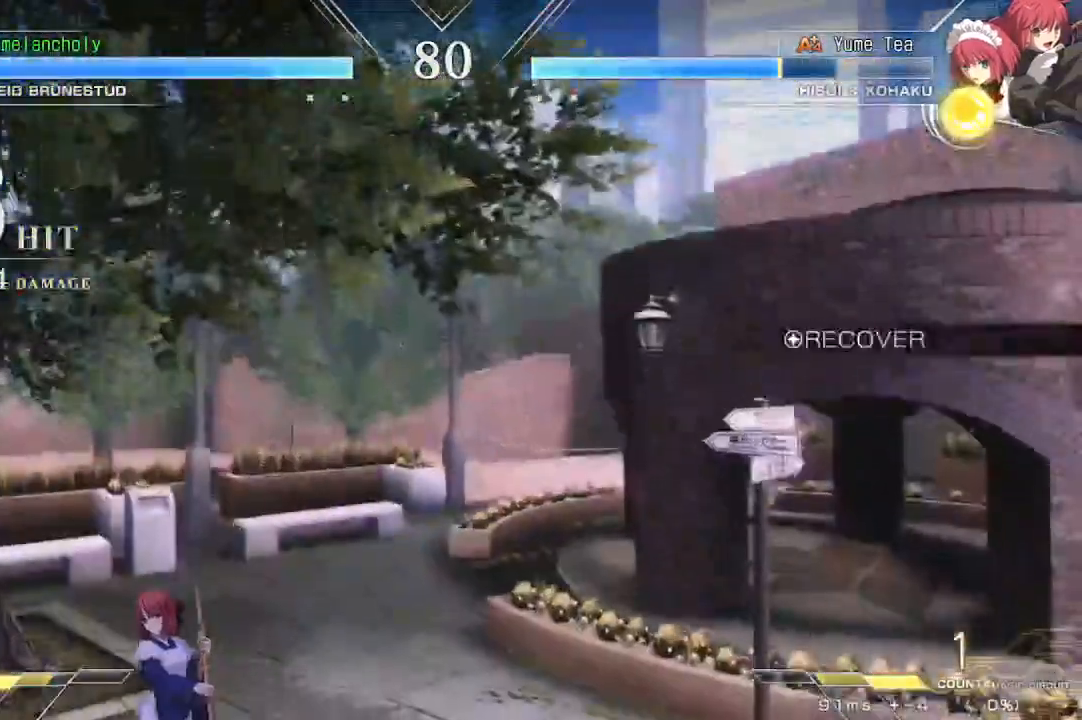
{"buttons": [], "events": [[50, "SQUARE", "up"], [150, "DPAD_DOWN", "up"], [333, "DPAD_UP", "down"], [483, "DPAD_UP", "up"]]}
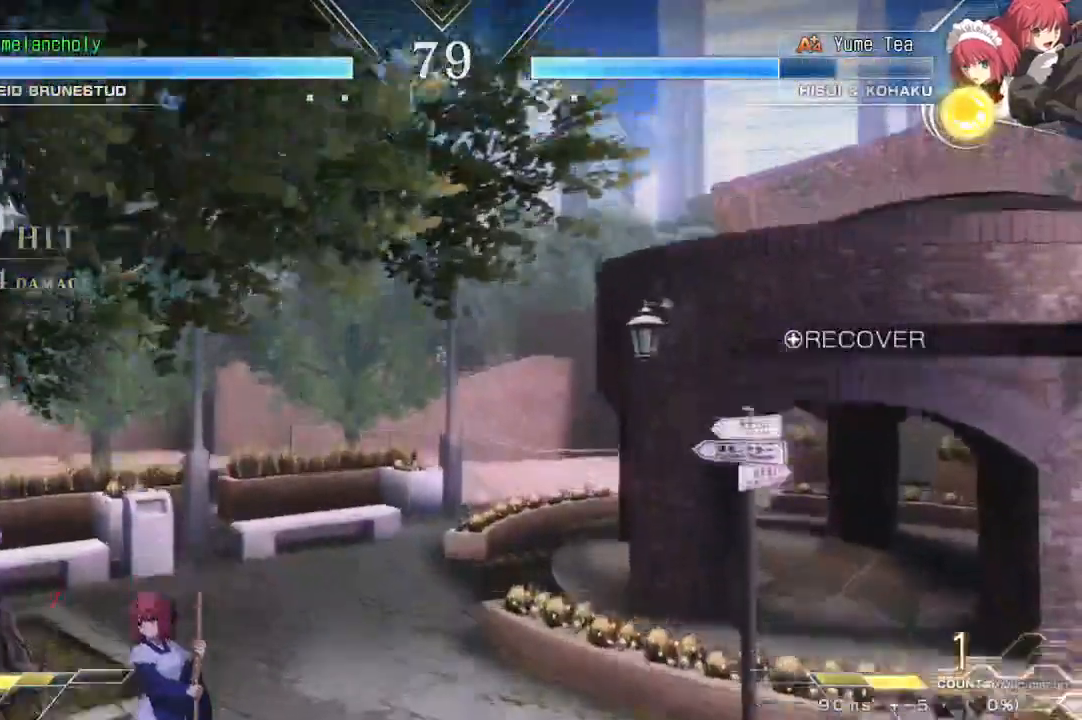
{"buttons": ["R1", "DPAD_DOWN"], "events": [[117, "DPAD_DOWN", "down"], [183, "DPAD_DOWN", "up"], [350, "DPAD_DOWN", "down"], [400, "DPAD_DOWN", "up"], [450, "R1", "down"], [467, "DPAD_DOWN", "down"]]}
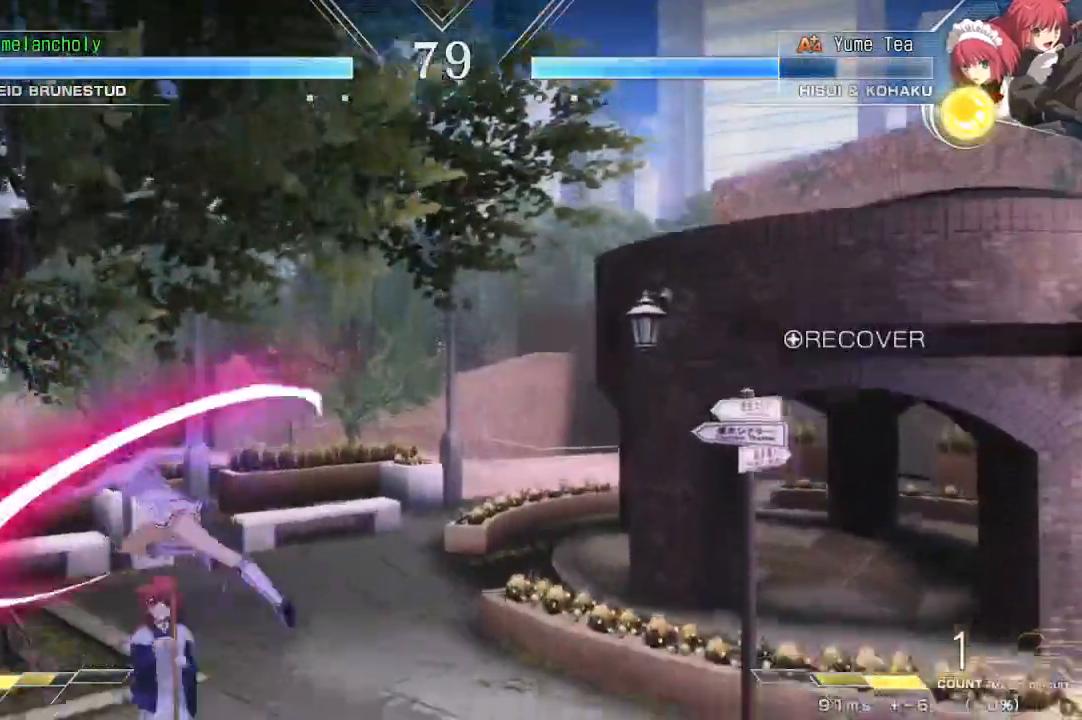
{"buttons": ["DPAD_DOWN"], "events": [[67, "R1", "up"]]}
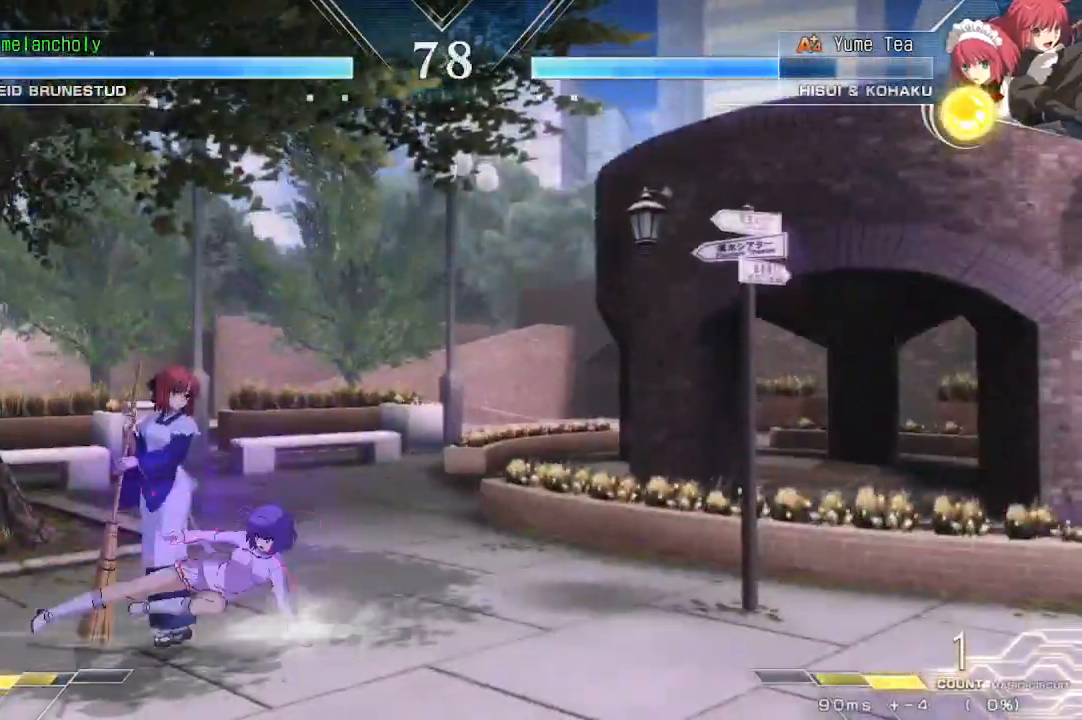
{"buttons": [], "events": [[133, "DPAD_DOWN", "up"], [333, "DPAD_DOWN", "down"], [467, "DPAD_DOWN", "up"]]}
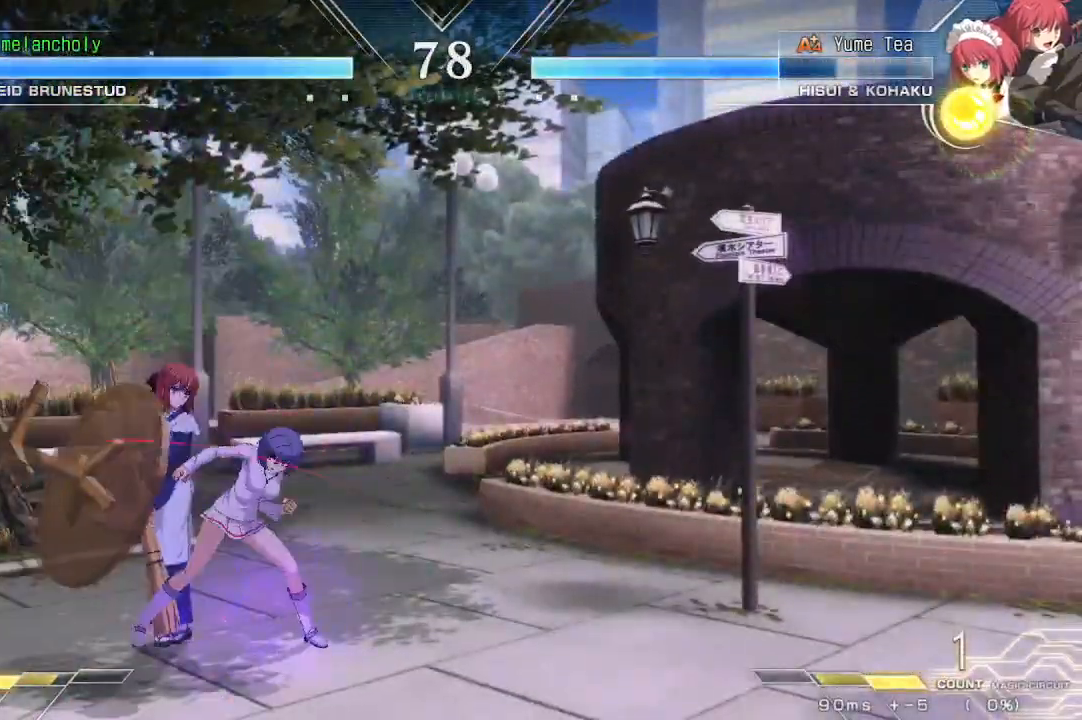
{"buttons": ["DPAD_DOWN", "DPAD_LEFT"], "events": [[333, "DPAD_DOWN", "down"], [433, "DPAD_LEFT", "down"]]}
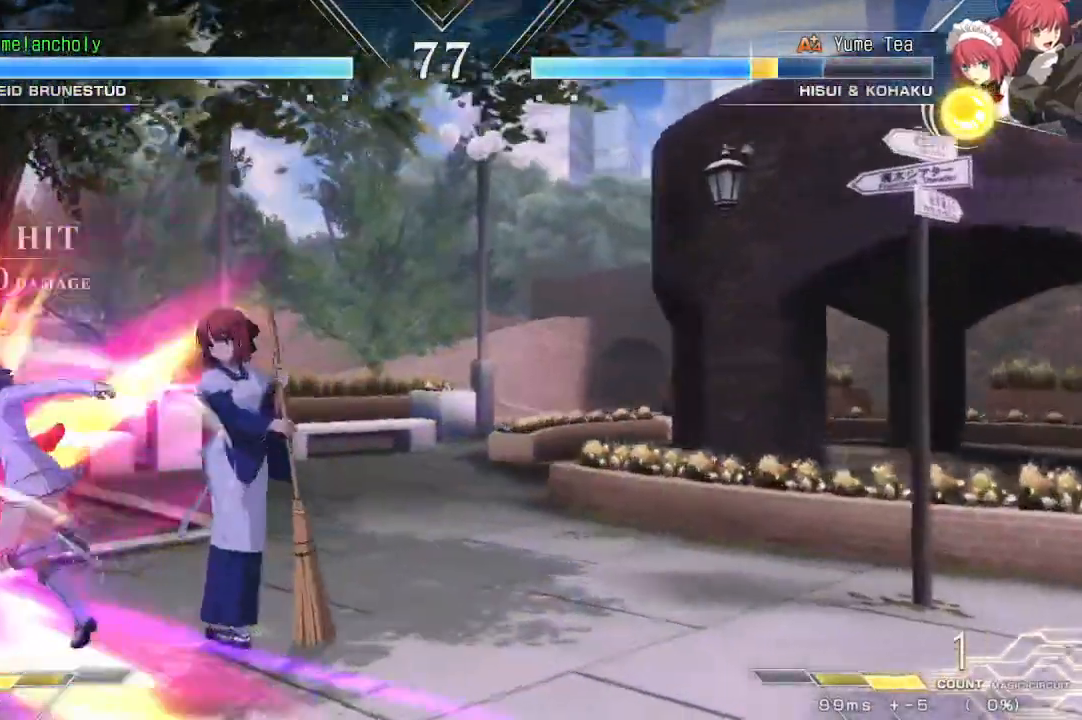
{"buttons": [], "events": [[17, "DPAD_DOWN", "up"], [117, "DPAD_LEFT", "up"]]}
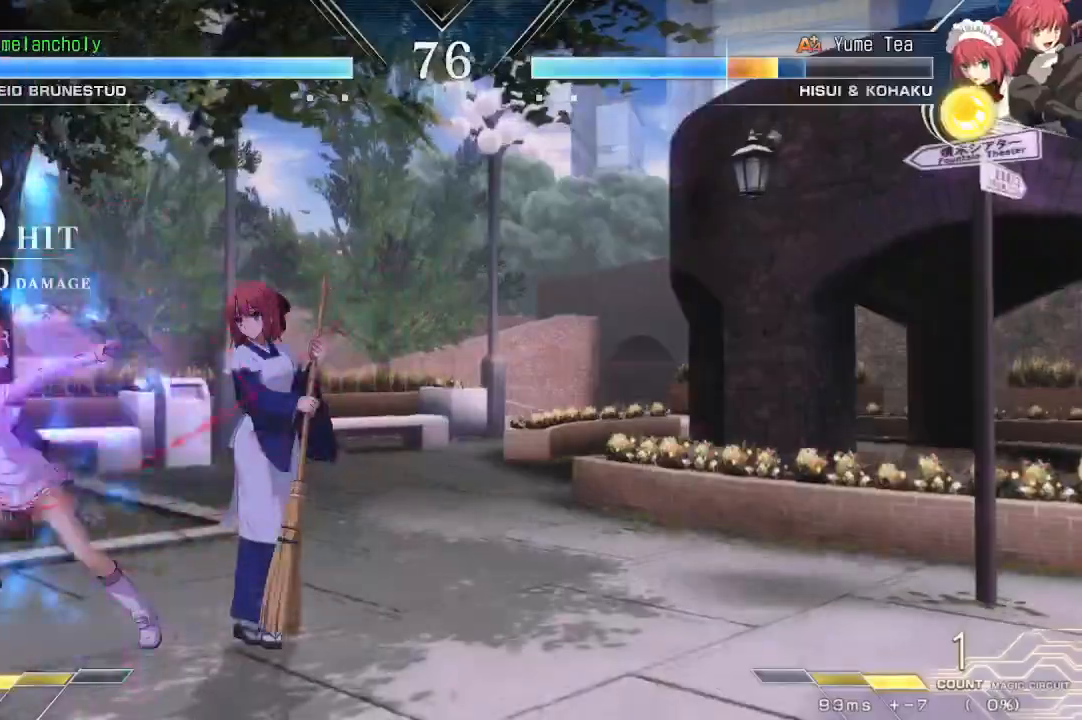
{"buttons": ["DPAD_DOWN", "DPAD_LEFT"], "events": [[433, "DPAD_DOWN", "down"], [500, "DPAD_LEFT", "down"]]}
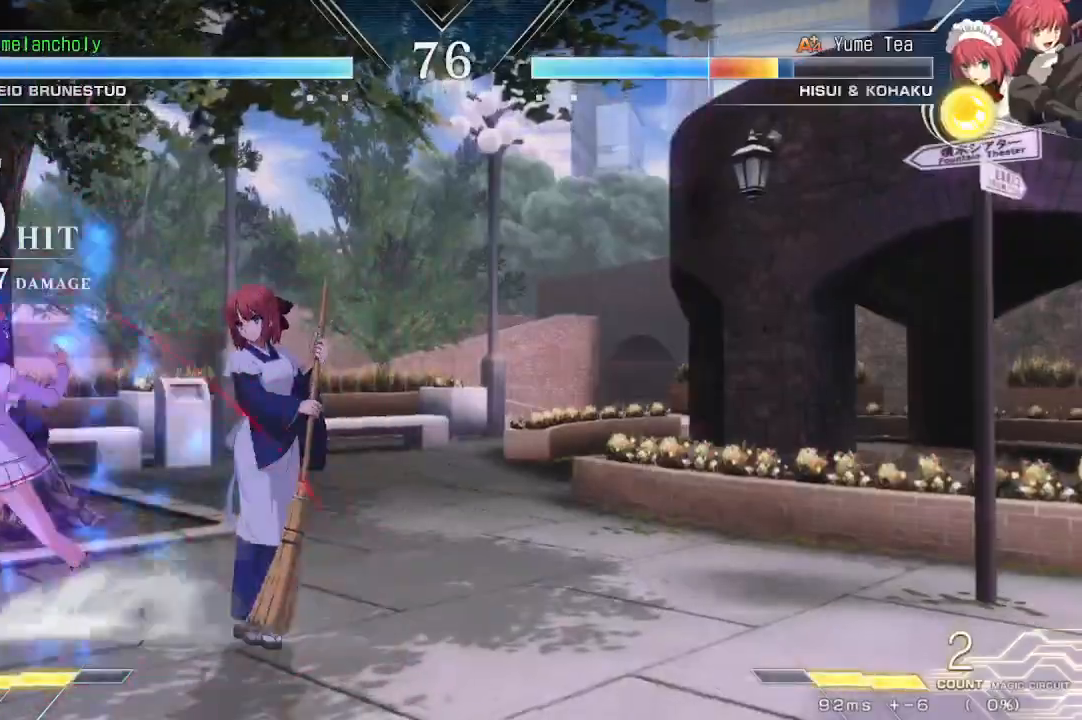
{"buttons": ["R1", "DPAD_DOWN", "DPAD_LEFT"], "events": [[67, "DPAD_DOWN", "up"], [83, "DPAD_LEFT", "up"], [117, "DPAD_DOWN", "down"], [167, "DPAD_LEFT", "down"], [233, "R1", "down"]]}
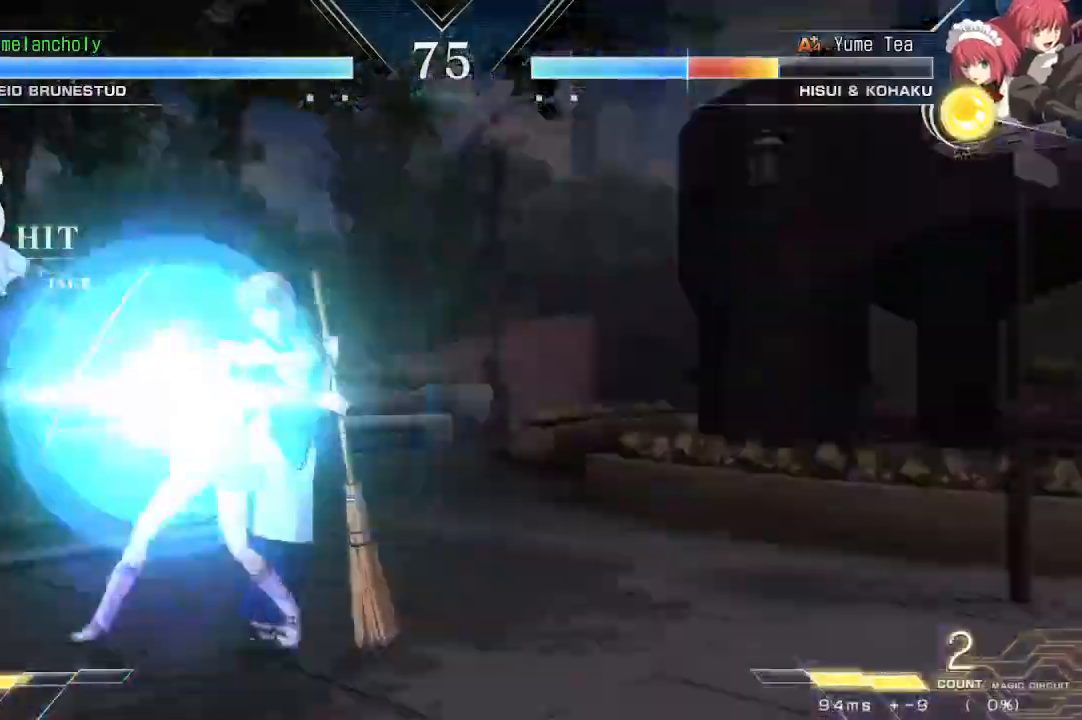
{"buttons": ["R1", "DPAD_DOWN", "DPAD_LEFT"], "events": []}
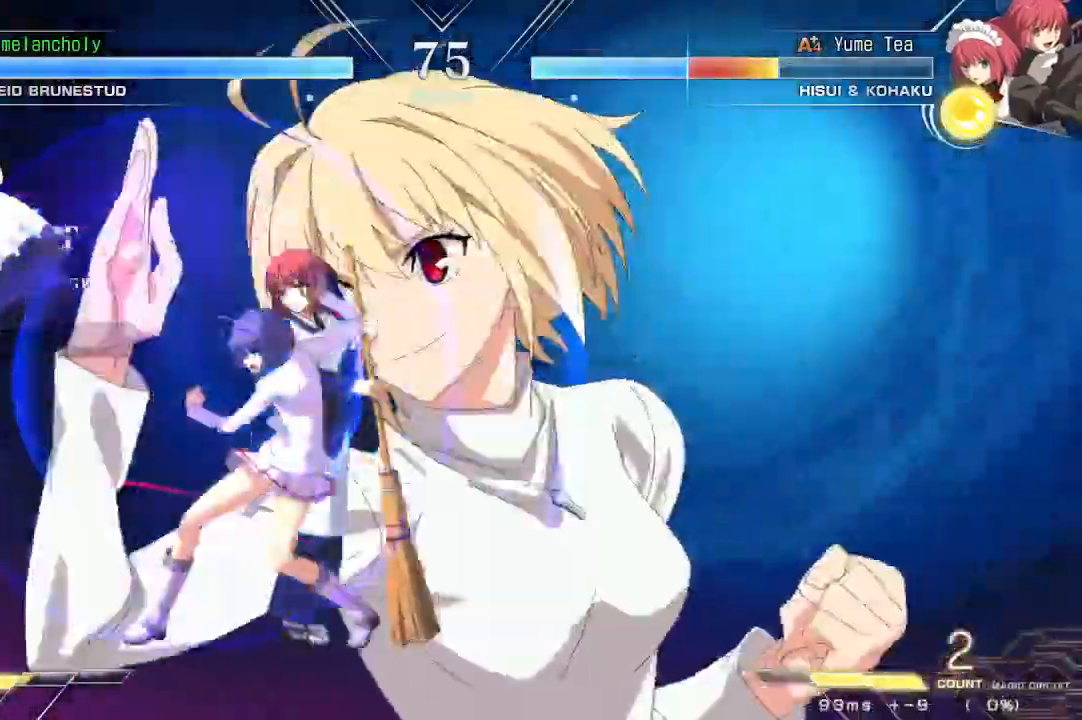
{"buttons": ["R1", "DPAD_DOWN", "DPAD_LEFT"], "events": []}
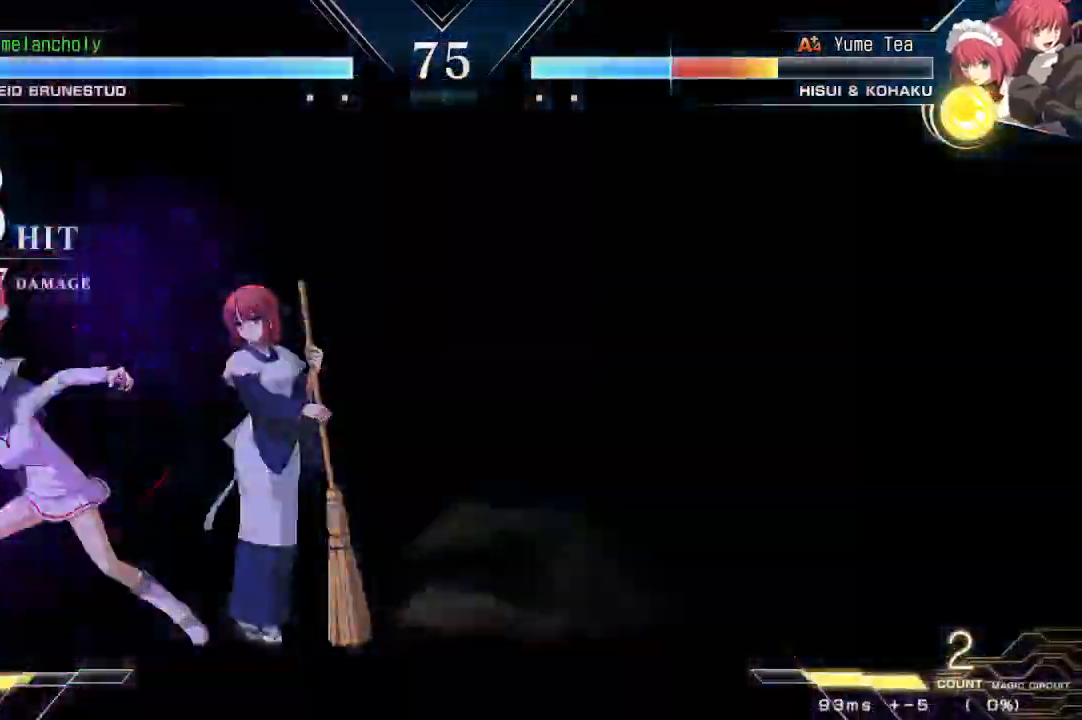
{"buttons": [], "events": [[17, "R1", "up"], [283, "DPAD_DOWN", "up"], [300, "DPAD_LEFT", "up"]]}
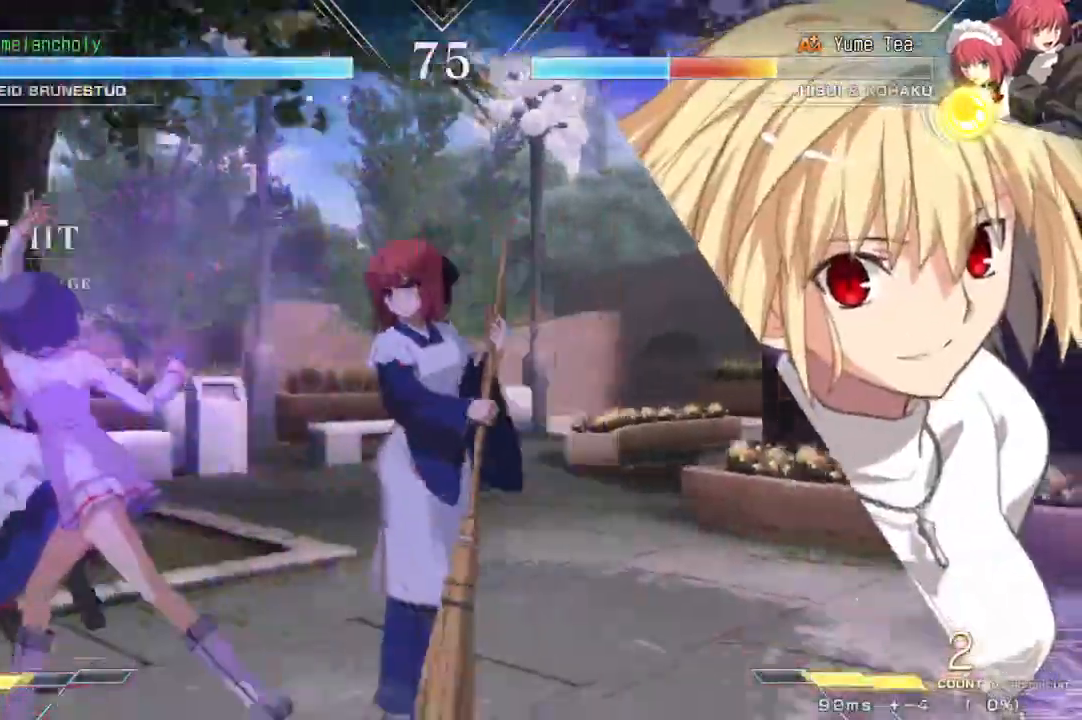
{"buttons": ["DPAD_DOWN"], "events": [[33, "R1", "down"], [150, "R1", "up"], [167, "DPAD_DOWN", "down"]]}
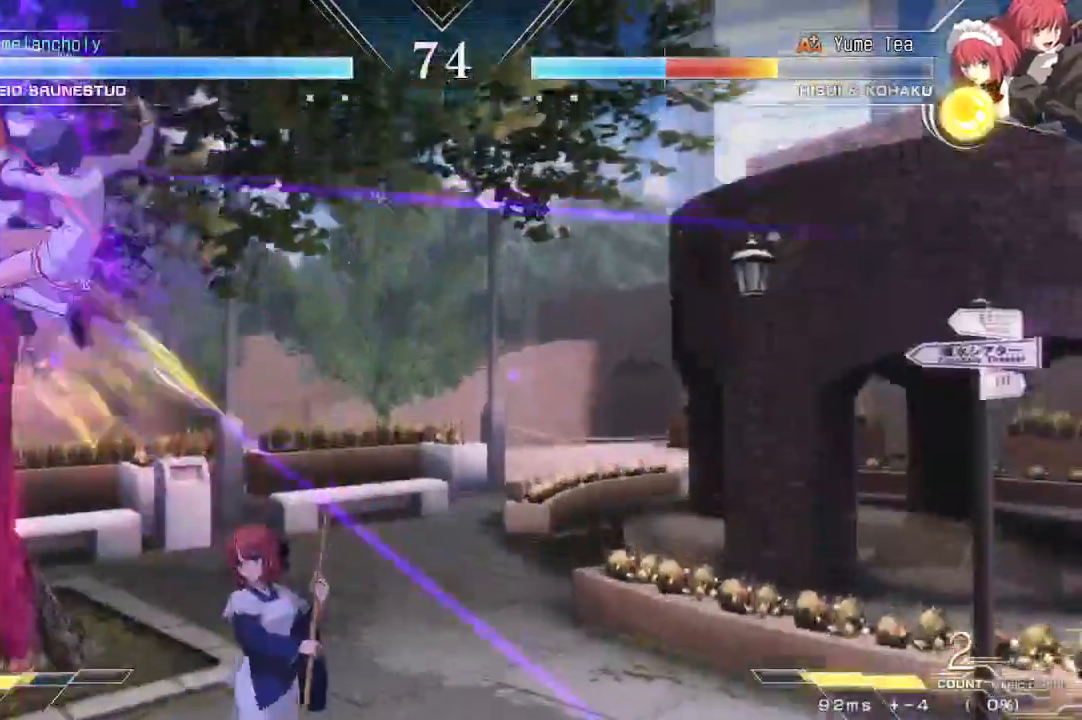
{"buttons": [], "events": [[467, "DPAD_DOWN", "up"]]}
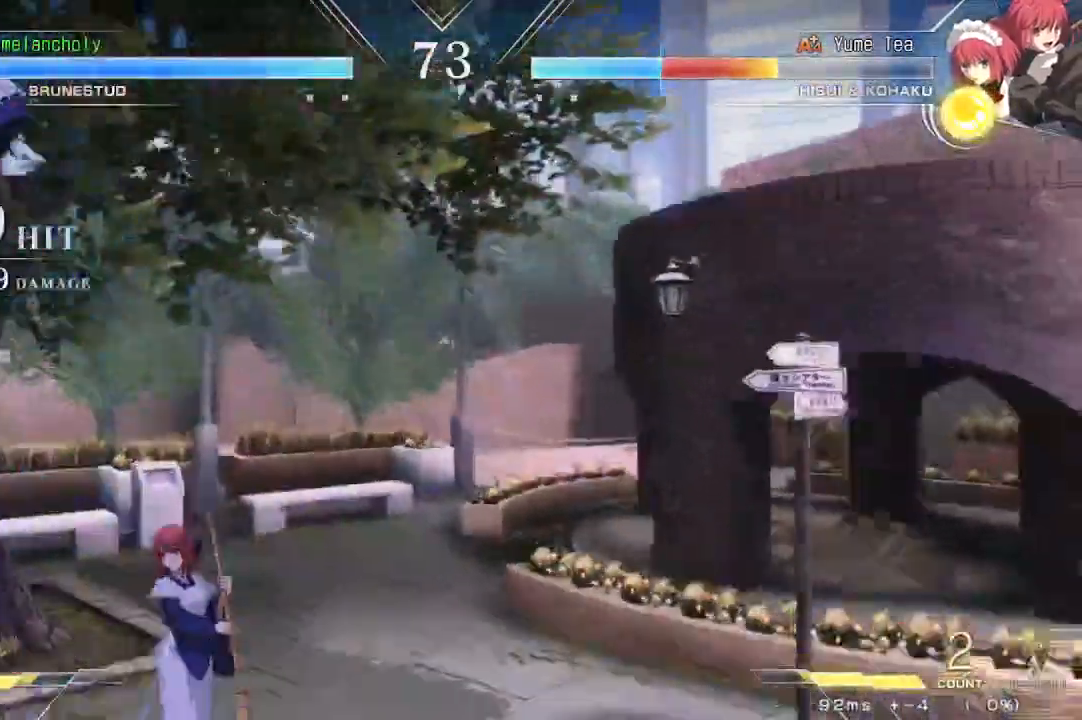
{"buttons": ["DPAD_UP"], "events": [[150, "DPAD_UP", "down"], [317, "DPAD_UP", "up"], [483, "DPAD_UP", "down"]]}
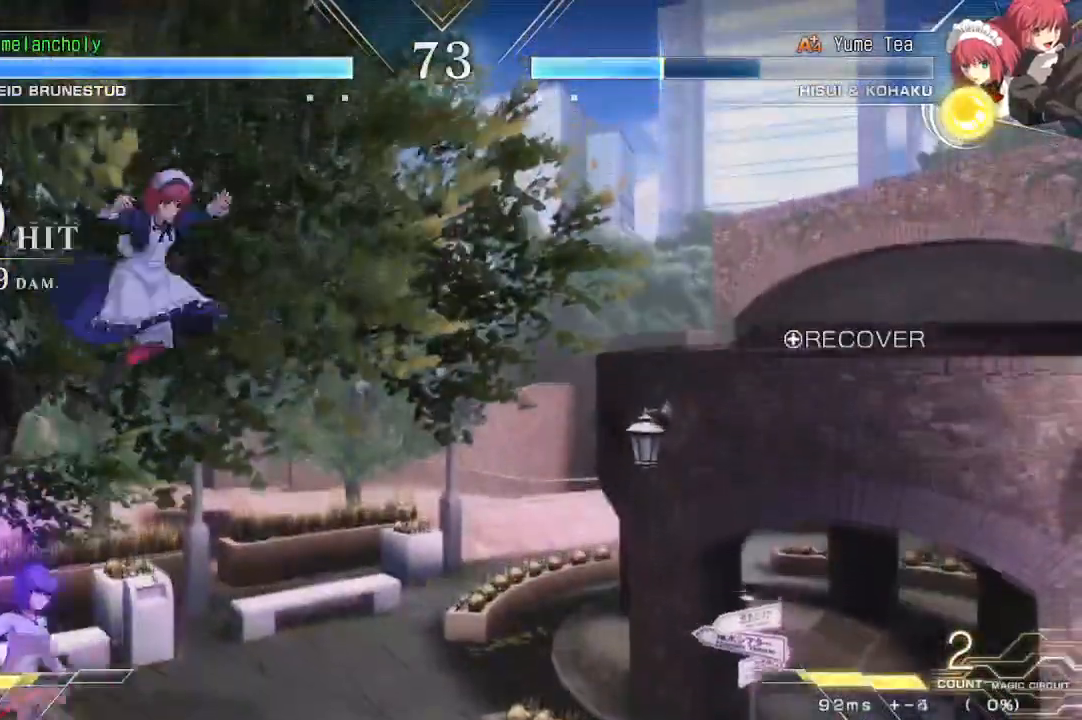
{"buttons": [], "events": [[33, "SQUARE", "down"], [83, "DPAD_UP", "up"], [133, "SQUARE", "up"], [217, "CROSS", "down"], [233, "SQUARE", "down"], [317, "DPAD_DOWN", "down"], [350, "CROSS", "up"], [350, "SQUARE", "up"], [367, "DPAD_DOWN", "up"], [417, "CROSS", "down"], [417, "SQUARE", "down"], [467, "SQUARE", "up"], [483, "CROSS", "up"]]}
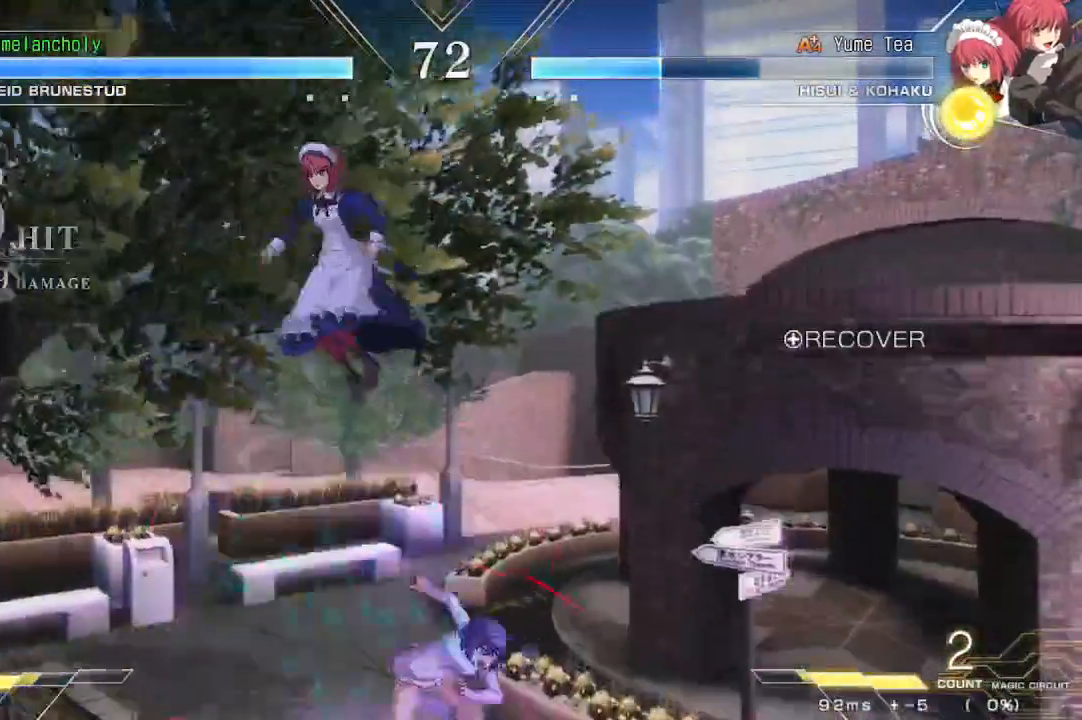
{"buttons": ["CROSS", "SQUARE"]}
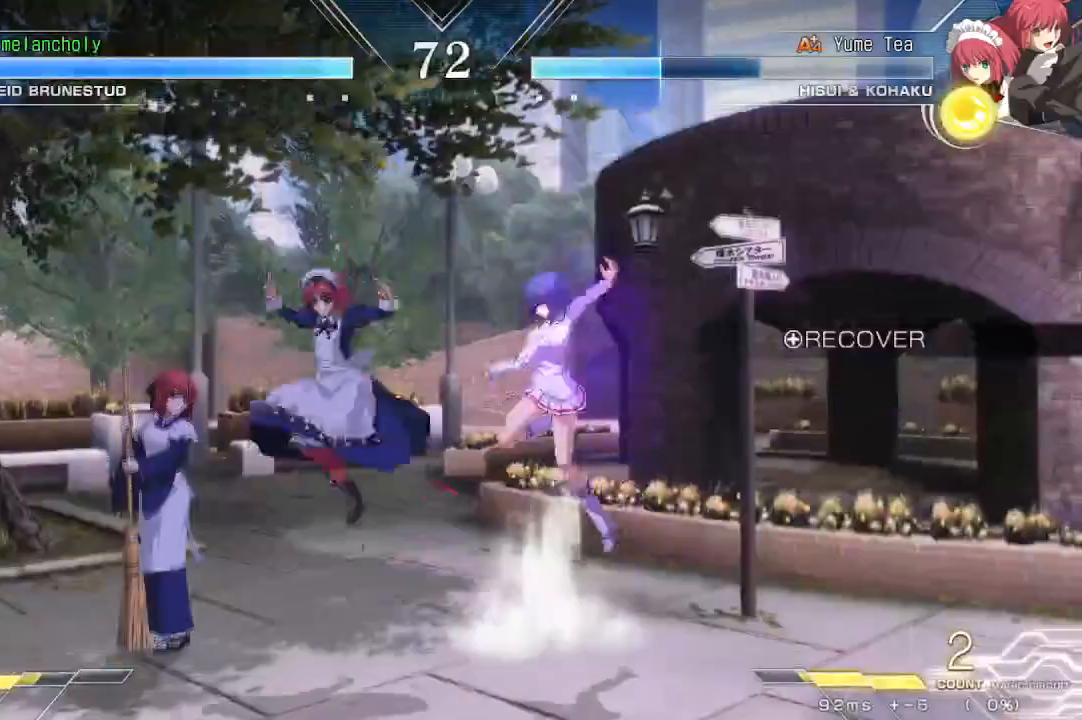
{"buttons": [], "events": [[200, "DPAD_DOWN", "down"], [250, "CROSS", "up"], [250, "SQUARE", "up"], [483, "DPAD_DOWN", "up"]]}
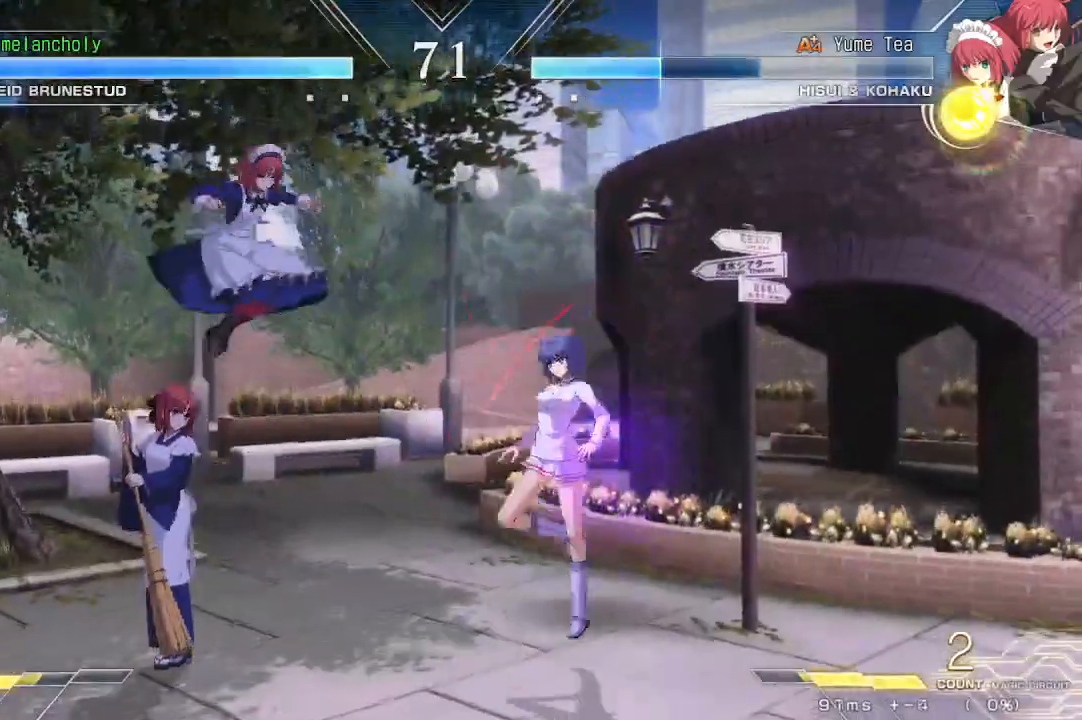
{"buttons": ["R1"], "events": [[217, "DPAD_DOWN", "down"], [283, "DPAD_DOWN", "up"], [283, "DPAD_UP", "down"], [400, "DPAD_UP", "up"], [467, "R1", "down"]]}
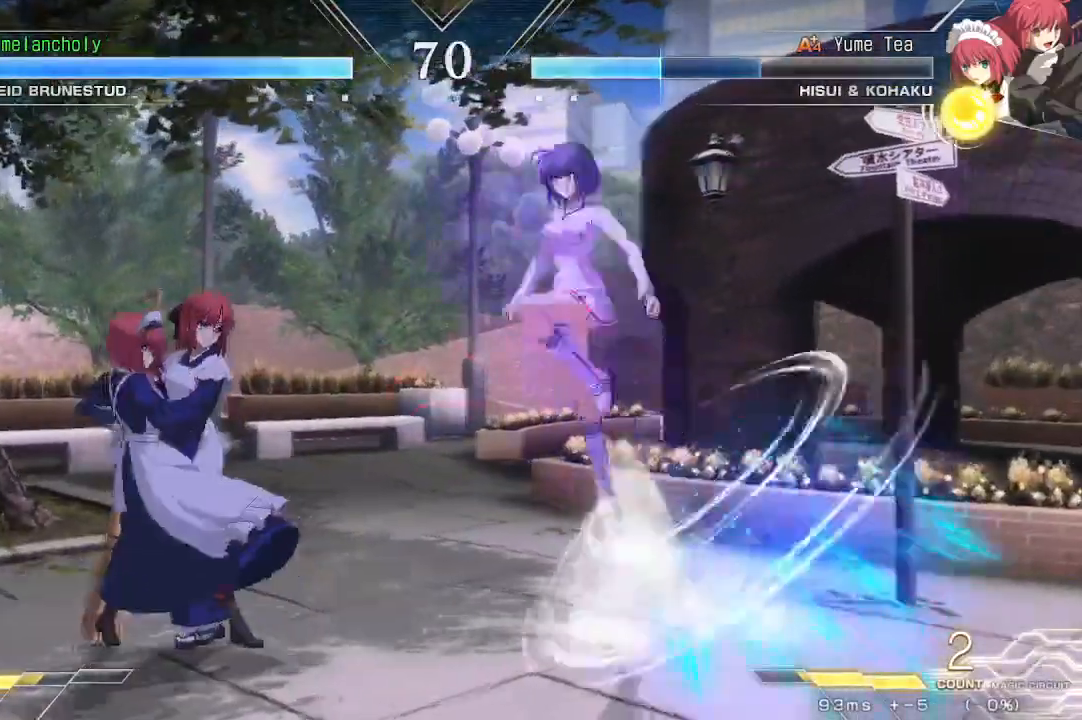
{"buttons": [], "events": [[350, "R1", "up"]]}